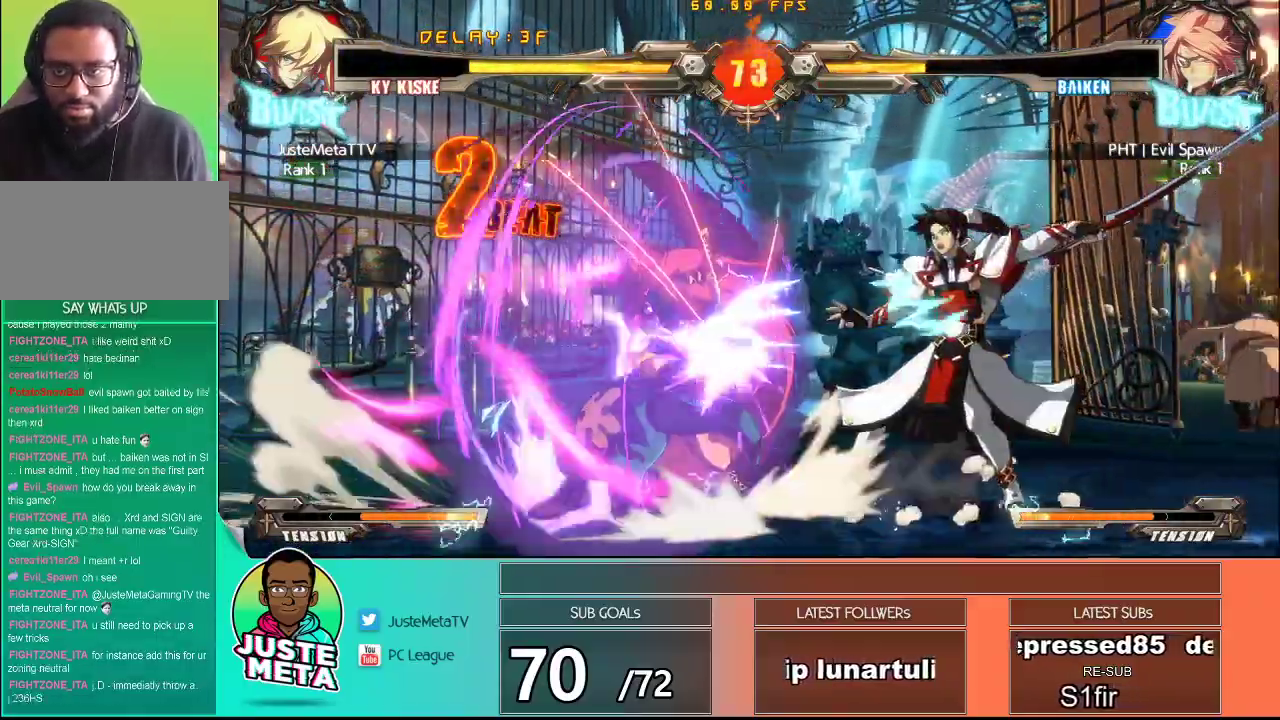
Gameplay with a controller (arcade stick); each line is a JSON object with the inputs held at the frame after it. "events" lists button and stick changes between this image and that frame as [ms after this image, input, new state], when the widget could be followed in between. Not read: L3 R3.
{"buttons": [], "left_stick": "down", "events": [[183, "left_stick", "right"], [400, "left_stick", "down"], [450, "TRIANGLE", "down"], [500, "TRIANGLE", "up"]]}
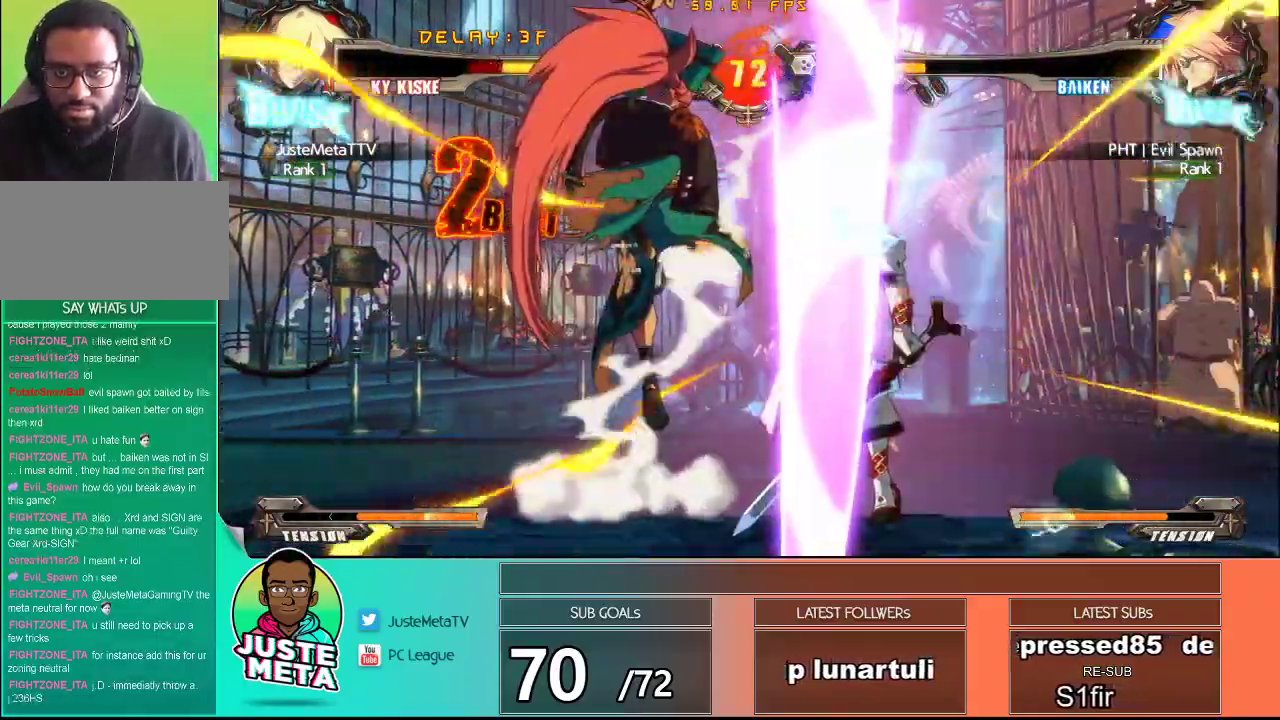
{"buttons": ["CROSS", "SQUARE"], "left_stick": "right", "events": [[50, "left_stick", "center"], [83, "TRIANGLE", "down"], [117, "left_stick", "down"], [200, "TRIANGLE", "up"], [200, "left_stick", "right"], [283, "left_stick", "up-right"], [300, "CROSS", "down"], [317, "SQUARE", "down"], [383, "left_stick", "right"], [433, "SQUARE", "up"], [500, "SQUARE", "down"]]}
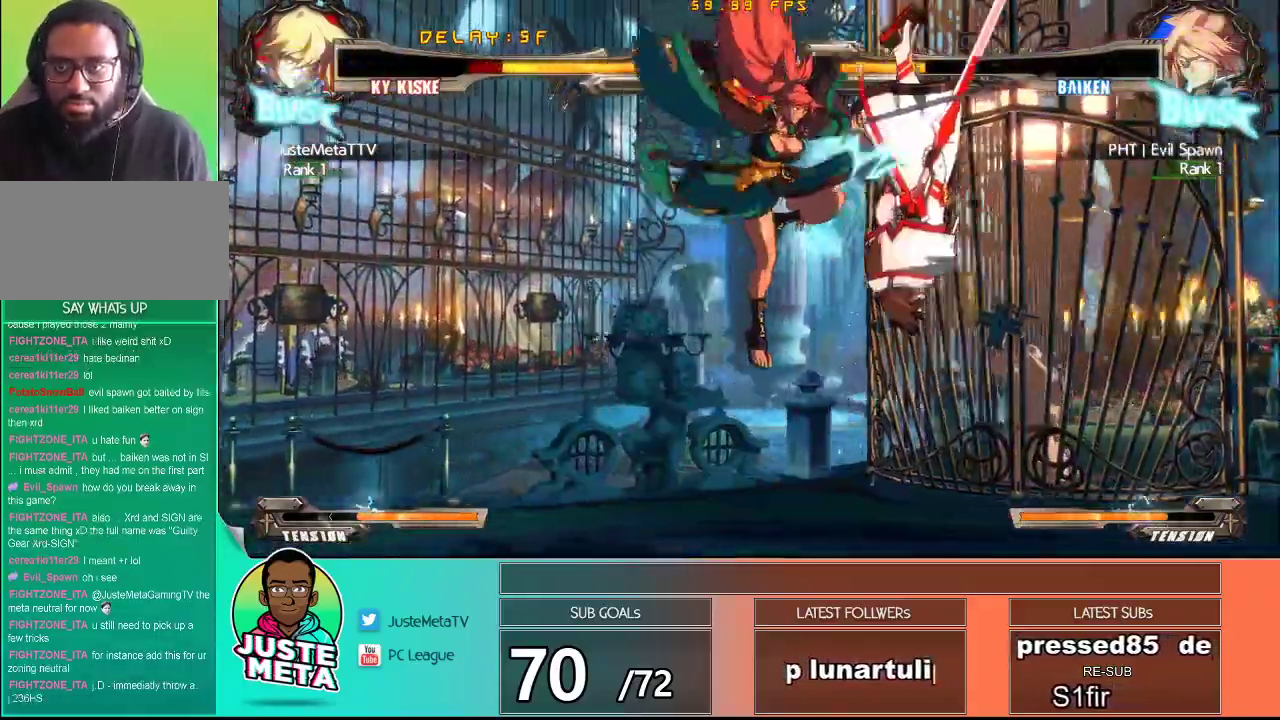
{"buttons": [], "left_stick": "down-right", "events": [[83, "SQUARE", "up"], [133, "SQUARE", "down"], [233, "SQUARE", "up"], [250, "SQUARE", "down"], [333, "left_stick", "down-right"], [500, "CROSS", "up"], [500, "SQUARE", "up"]]}
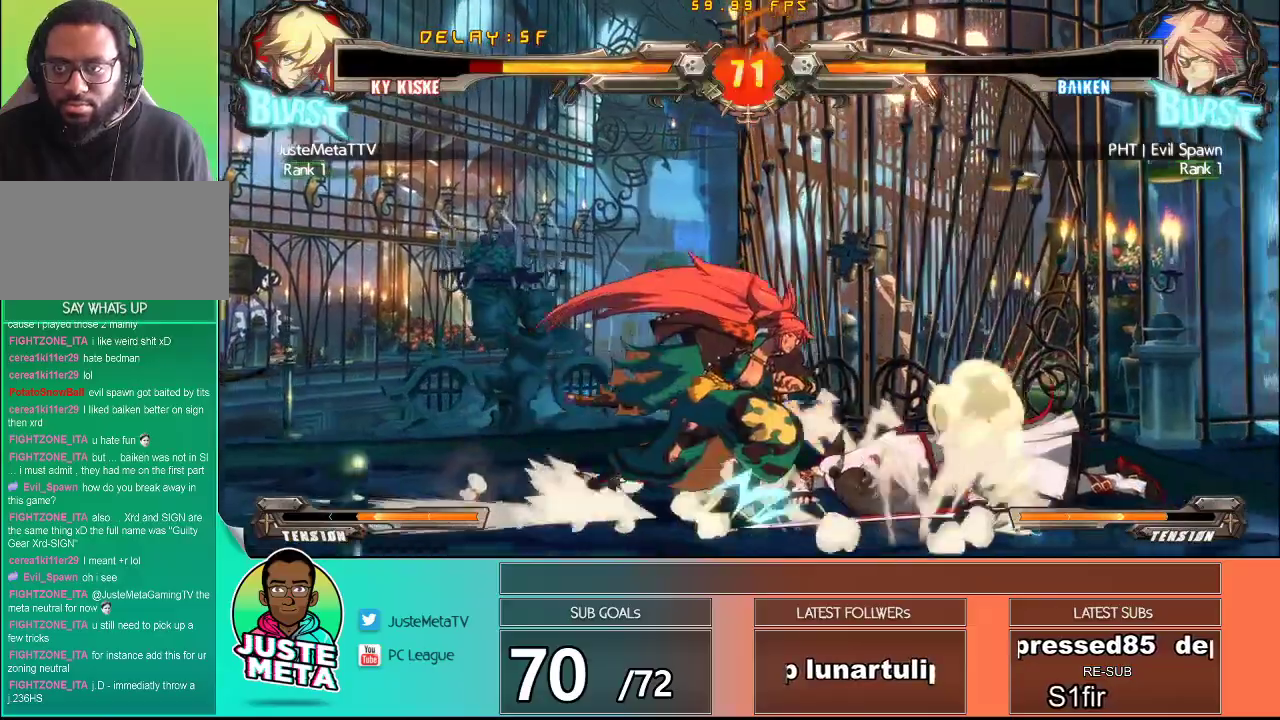
{"buttons": [], "left_stick": "down-right", "events": []}
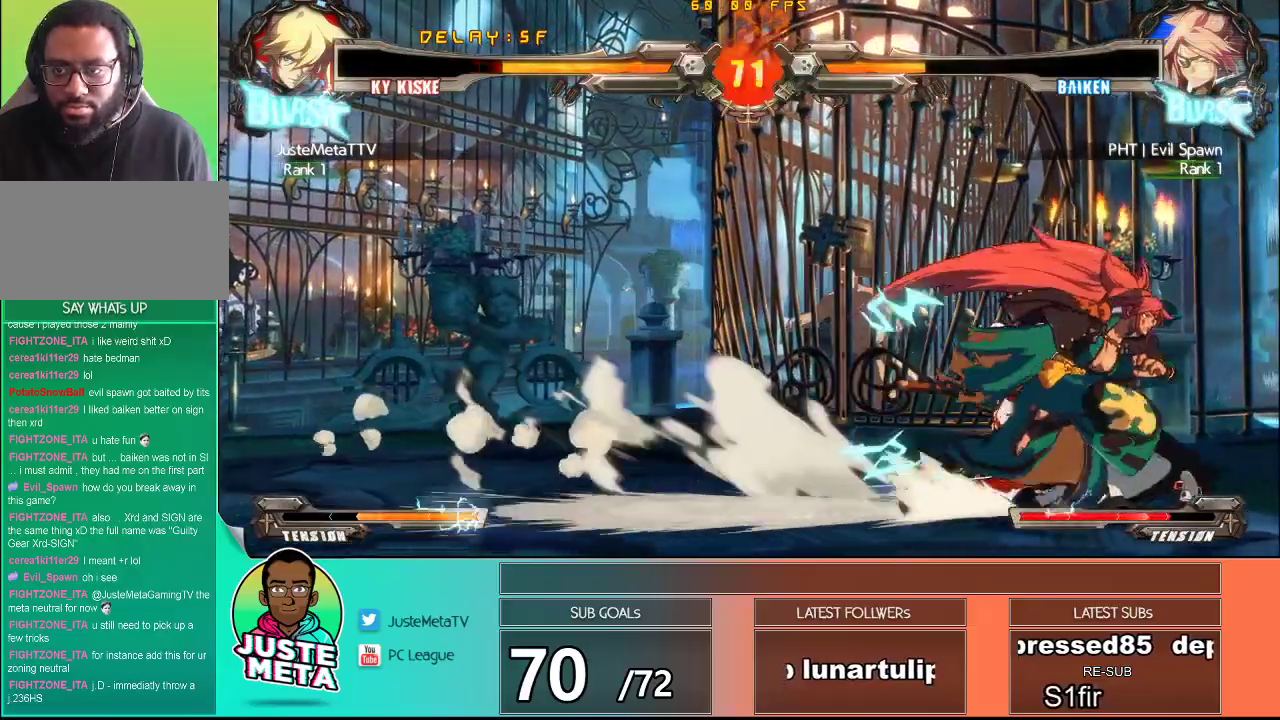
{"buttons": ["R1"], "left_stick": "center", "events": [[133, "left_stick", "left"], [183, "left_stick", "down"], [267, "left_stick", "left"], [283, "R1", "down"], [333, "left_stick", "center"], [350, "R1", "up"], [383, "R1", "down"]]}
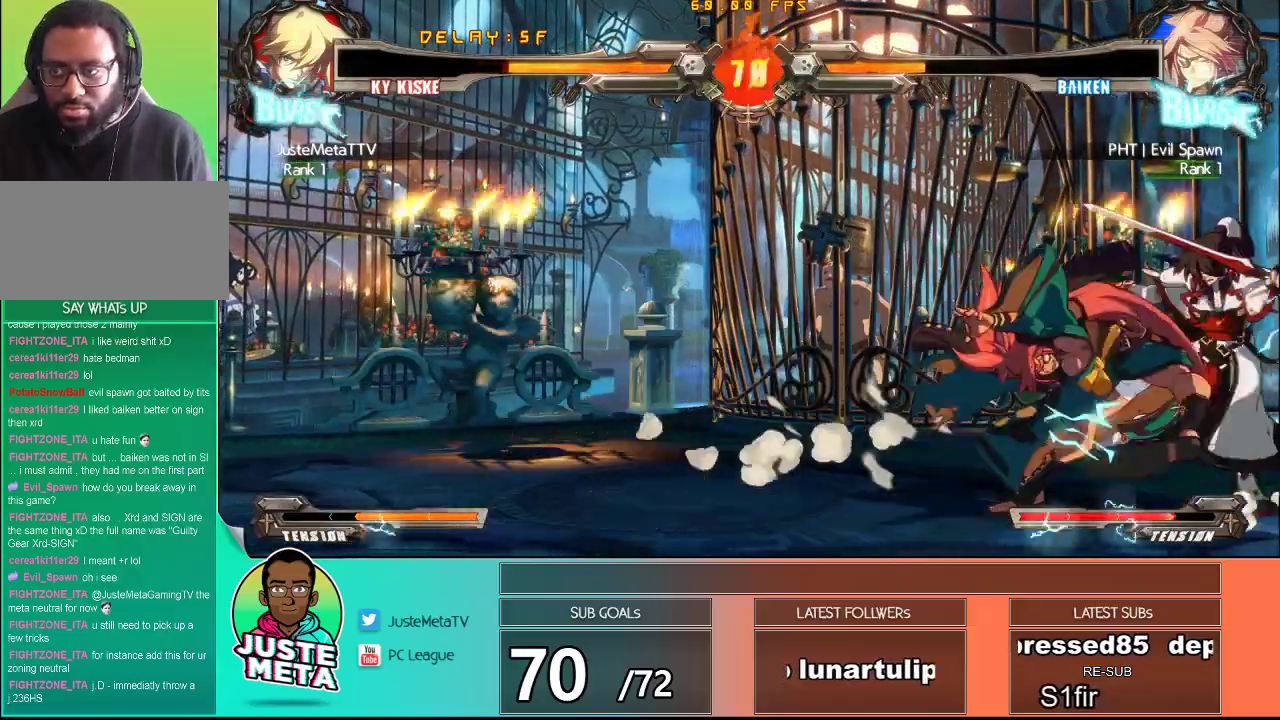
{"buttons": ["CROSS", "SQUARE"], "left_stick": "down-right", "events": [[100, "R1", "up"], [100, "left_stick", "down-right"], [233, "SQUARE", "down"], [250, "CROSS", "down"], [400, "SQUARE", "up"], [500, "SQUARE", "down"]]}
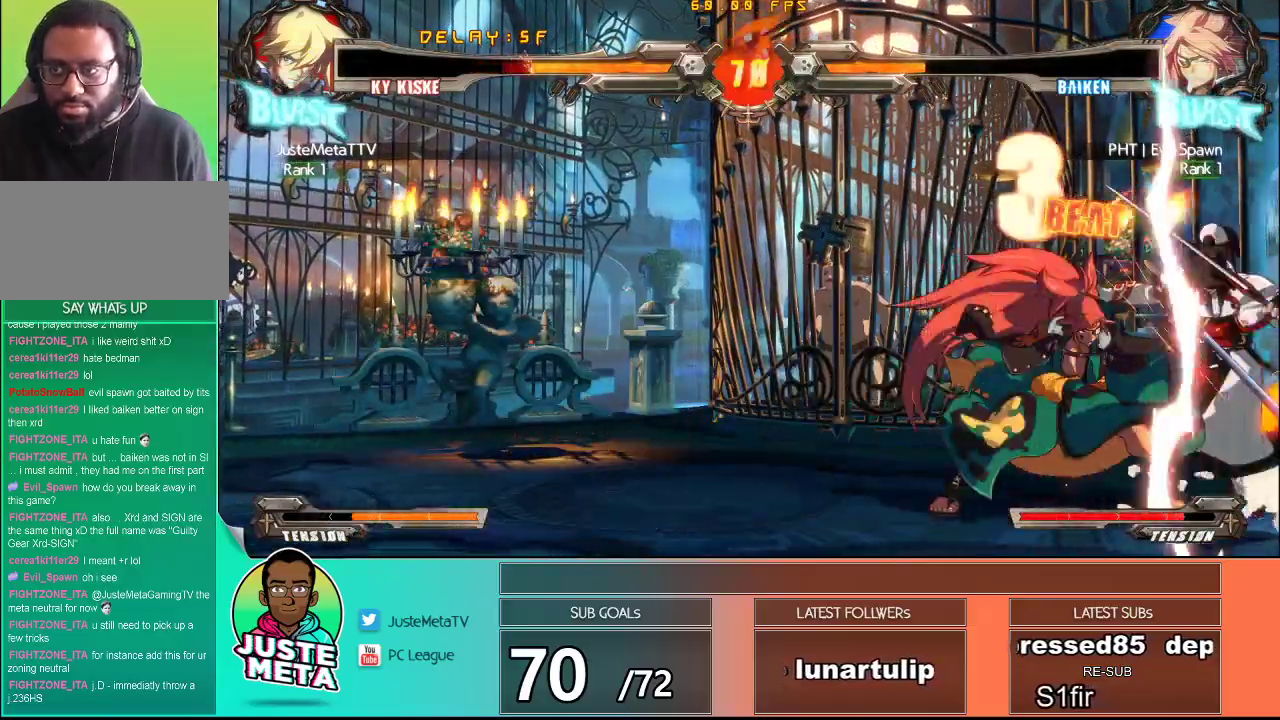
{"buttons": ["CROSS", "SQUARE"], "left_stick": "down-right", "events": [[217, "SQUARE", "up"], [233, "CROSS", "up"], [400, "CROSS", "down"], [400, "SQUARE", "down"]]}
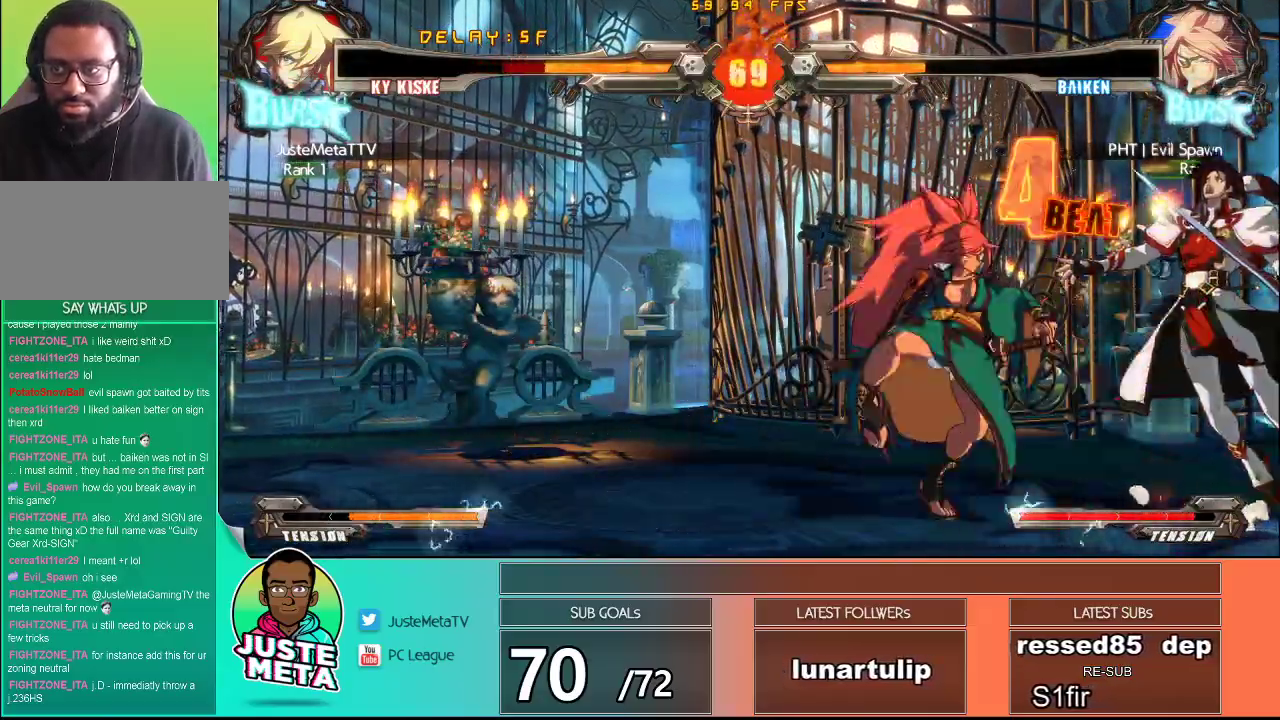
{"buttons": ["CROSS", "SQUARE"], "left_stick": "down-right", "events": [[317, "SQUARE", "up"], [383, "SQUARE", "down"]]}
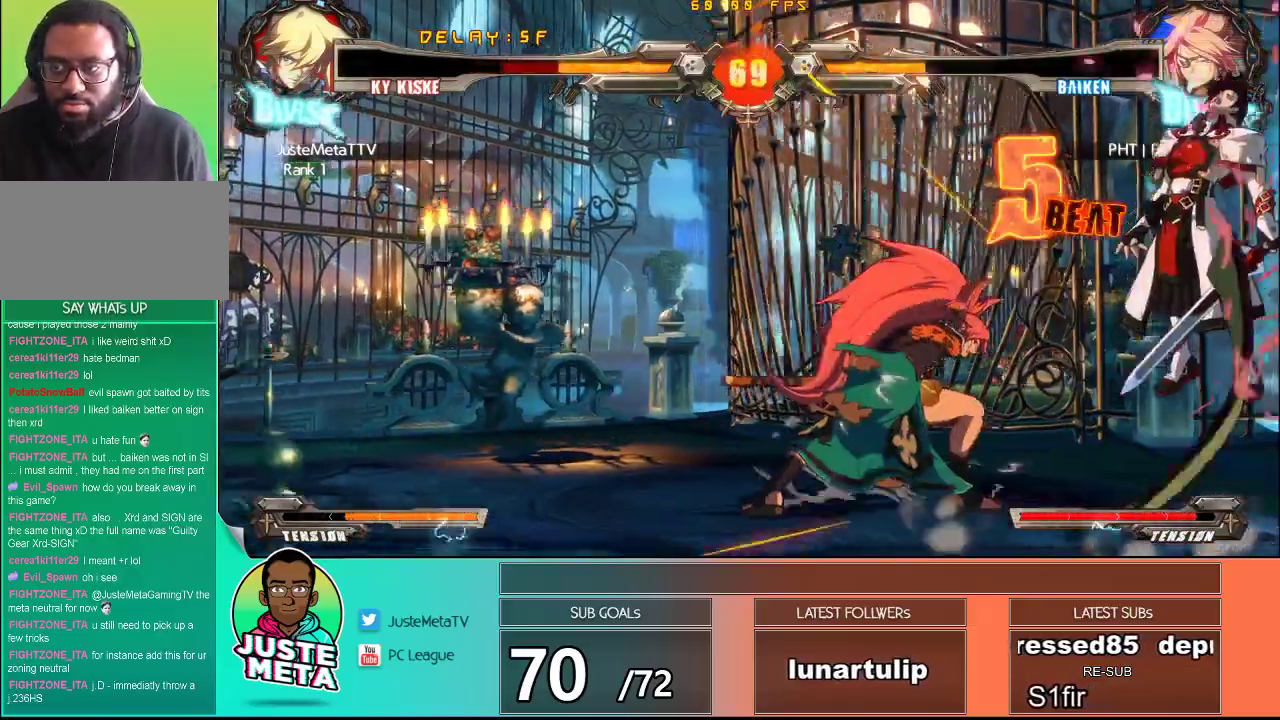
{"buttons": ["CROSS", "SQUARE"], "left_stick": "up-right", "events": [[83, "SQUARE", "up"], [183, "SQUARE", "down"], [183, "left_stick", "center"], [283, "SQUARE", "up"], [283, "left_stick", "right"], [350, "SQUARE", "down"], [350, "left_stick", "up-right"], [417, "SQUARE", "up"], [500, "SQUARE", "down"]]}
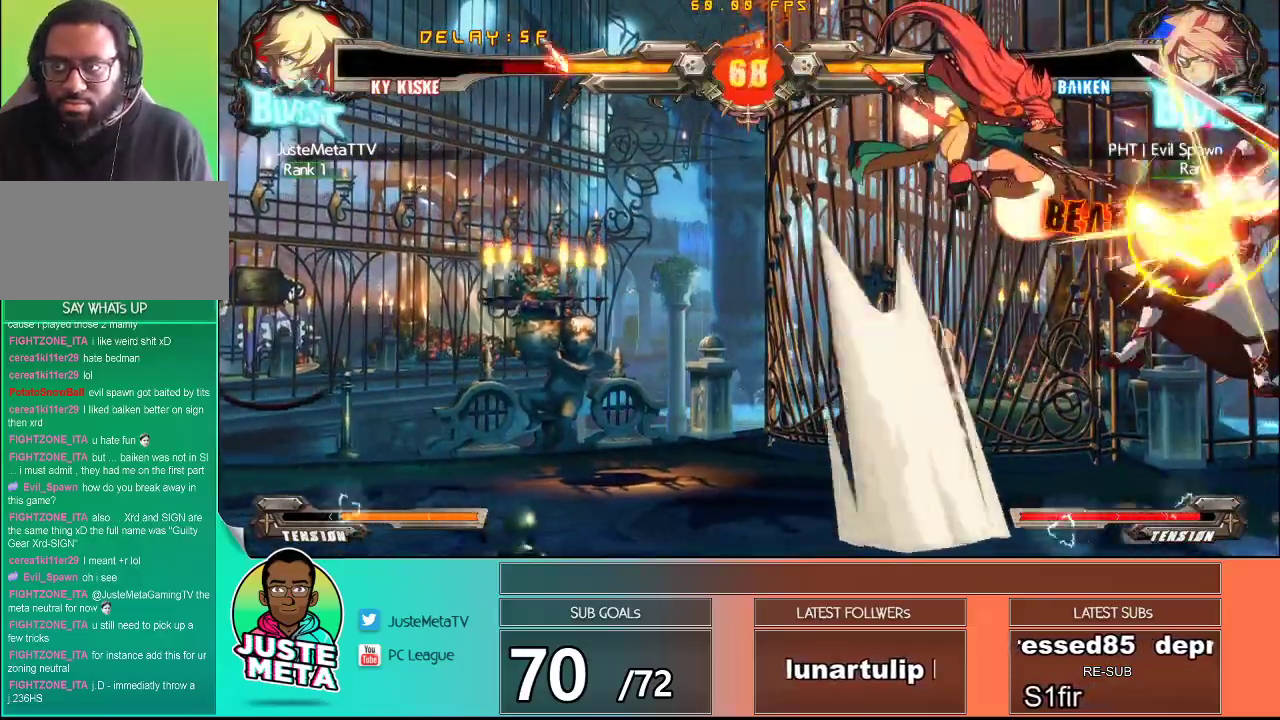
{"buttons": ["CROSS"], "left_stick": "down", "events": [[83, "SQUARE", "up"], [117, "SQUARE", "down"], [183, "left_stick", "center"], [233, "SQUARE", "up"], [267, "SQUARE", "down"], [317, "SQUARE", "up"], [400, "SQUARE", "down"], [433, "left_stick", "down"], [500, "SQUARE", "up"]]}
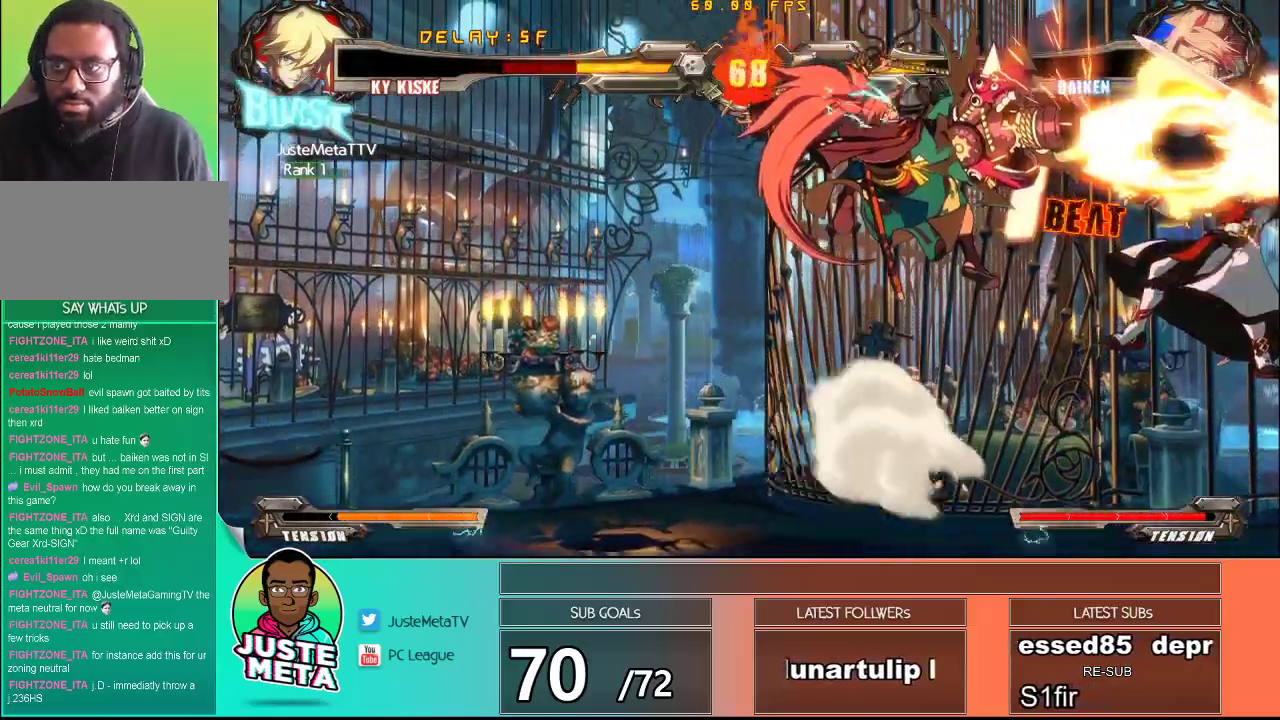
{"buttons": ["CROSS", "SQUARE"], "left_stick": "center", "events": [[67, "SQUARE", "down"], [100, "SQUARE", "up"], [200, "SQUARE", "down"], [233, "left_stick", "center"], [250, "SQUARE", "up"], [283, "CROSS", "up"], [333, "CROSS", "down"], [350, "SQUARE", "down"], [417, "SQUARE", "up"], [433, "CROSS", "up"], [500, "CROSS", "down"], [500, "SQUARE", "down"]]}
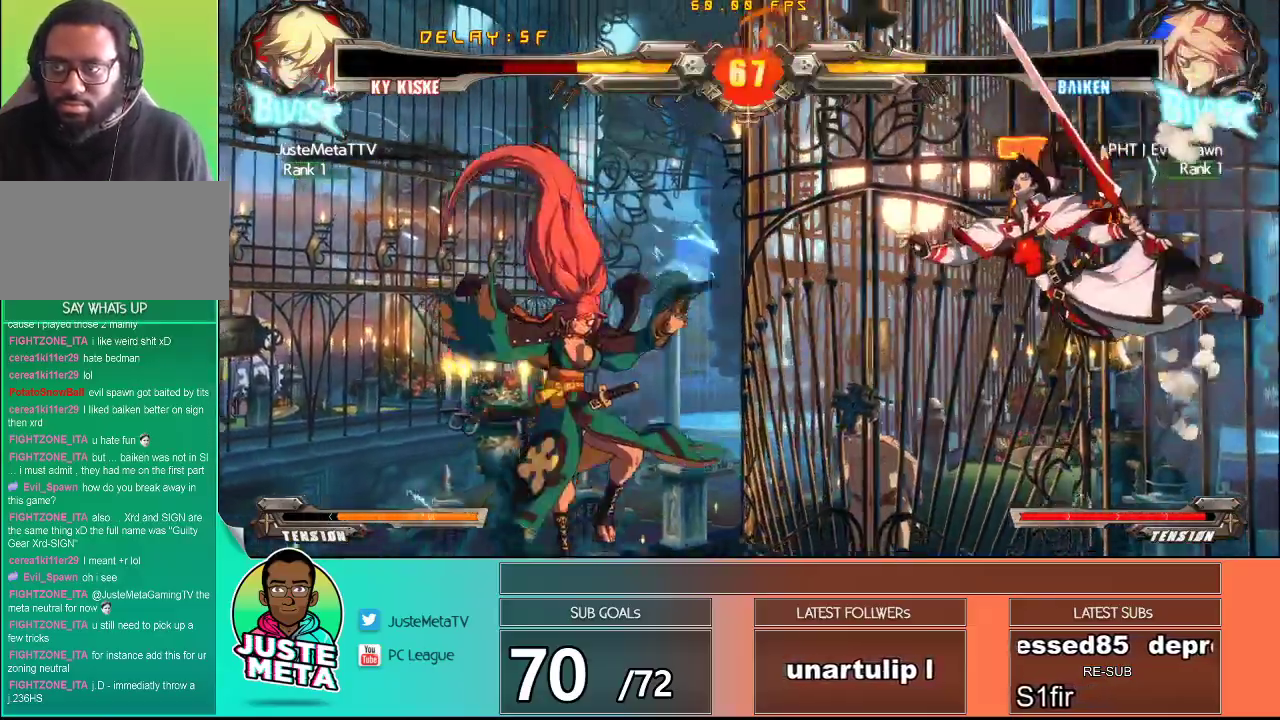
{"buttons": ["CROSS", "SQUARE"], "left_stick": "down-right", "events": [[67, "SQUARE", "up"], [117, "CROSS", "up"], [167, "CROSS", "down"], [167, "SQUARE", "down"], [233, "CROSS", "up"], [233, "SQUARE", "up"], [233, "left_stick", "right"], [283, "left_stick", "down-right"], [300, "CROSS", "down"], [433, "SQUARE", "down"]]}
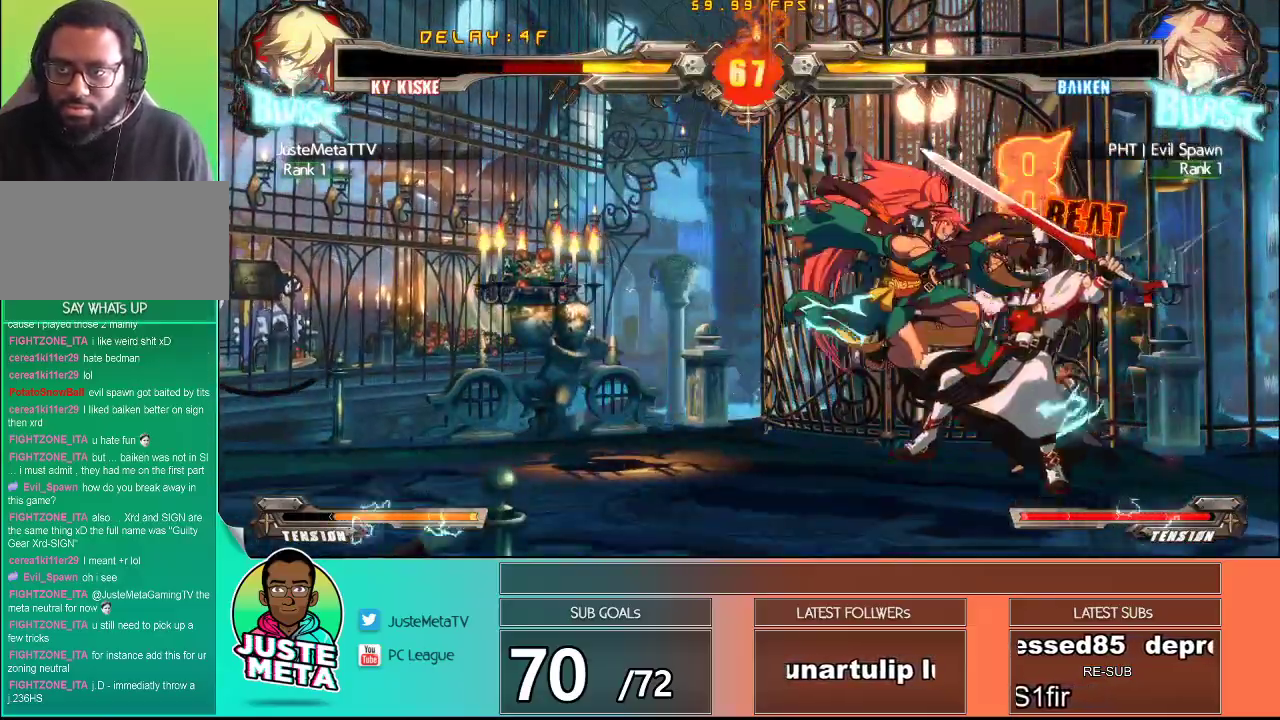
{"buttons": ["CROSS"], "left_stick": "down-right", "events": [[100, "SQUARE", "up"], [167, "SQUARE", "down"], [233, "SQUARE", "up"], [283, "SQUARE", "down"], [350, "SQUARE", "up"]]}
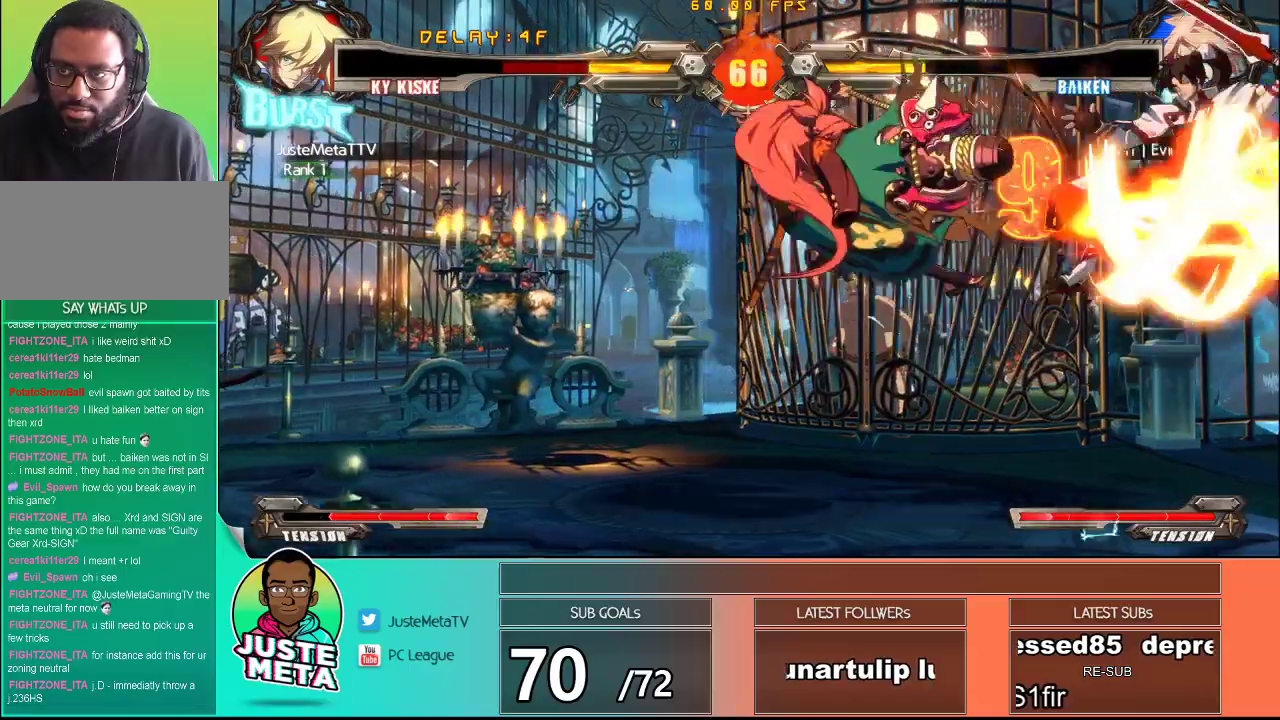
{"buttons": ["CROSS"], "left_stick": "down-right", "events": [[17, "SQUARE", "down"], [100, "SQUARE", "up"], [267, "SQUARE", "down"], [300, "SQUARE", "up"], [400, "SQUARE", "down"], [450, "SQUARE", "up"]]}
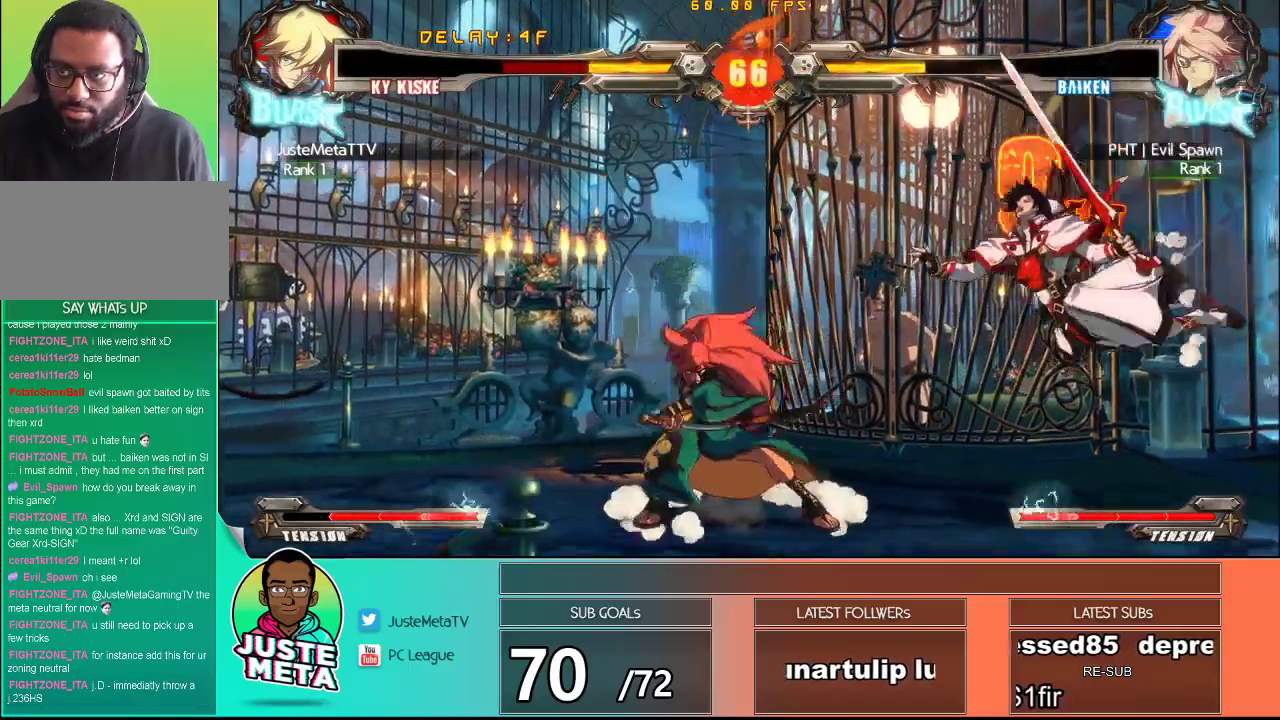
{"buttons": ["CROSS", "SQUARE"], "left_stick": "down-right", "events": [[17, "SQUARE", "down"], [67, "SQUARE", "up"], [133, "SQUARE", "down"], [133, "left_stick", "right"], [200, "SQUARE", "up"], [267, "SQUARE", "down"], [300, "left_stick", "down-right"], [417, "SQUARE", "up"], [500, "SQUARE", "down"]]}
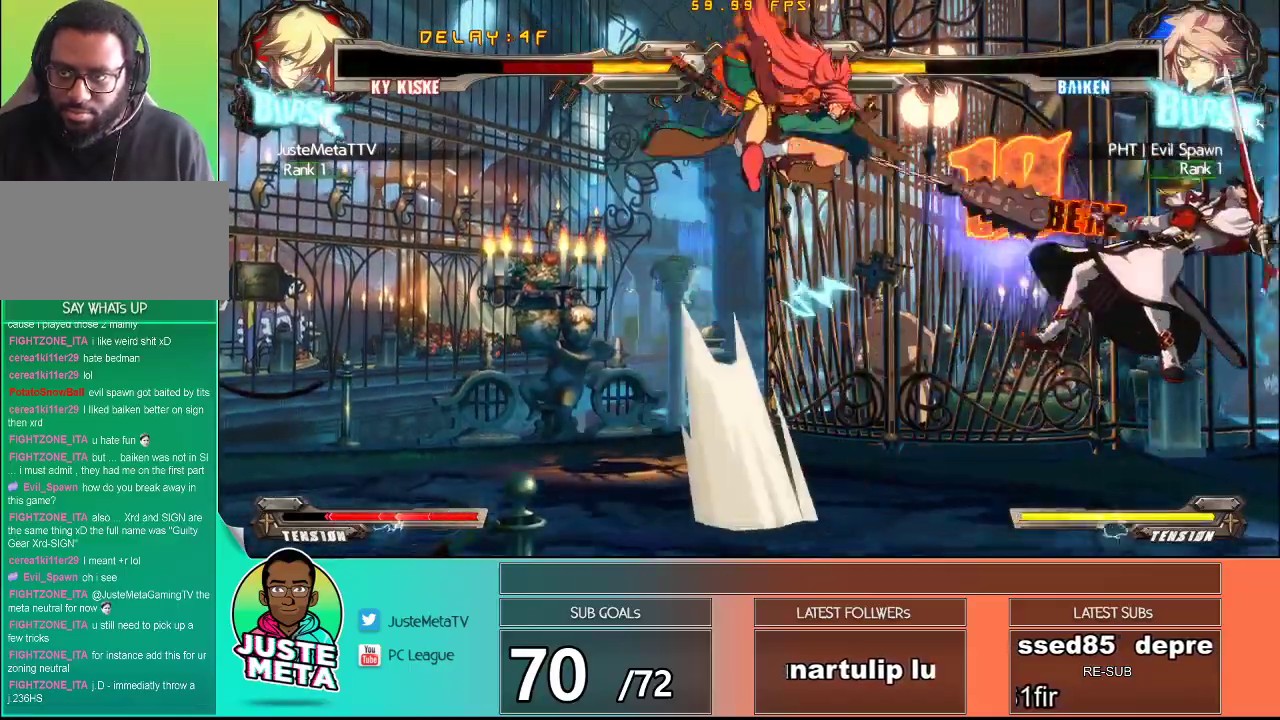
{"buttons": ["CROSS", "SQUARE"], "left_stick": "center", "events": [[33, "left_stick", "center"], [67, "SQUARE", "up"], [150, "SQUARE", "down"], [183, "SQUARE", "up"], [267, "SQUARE", "down"], [333, "SQUARE", "up"], [400, "SQUARE", "down"]]}
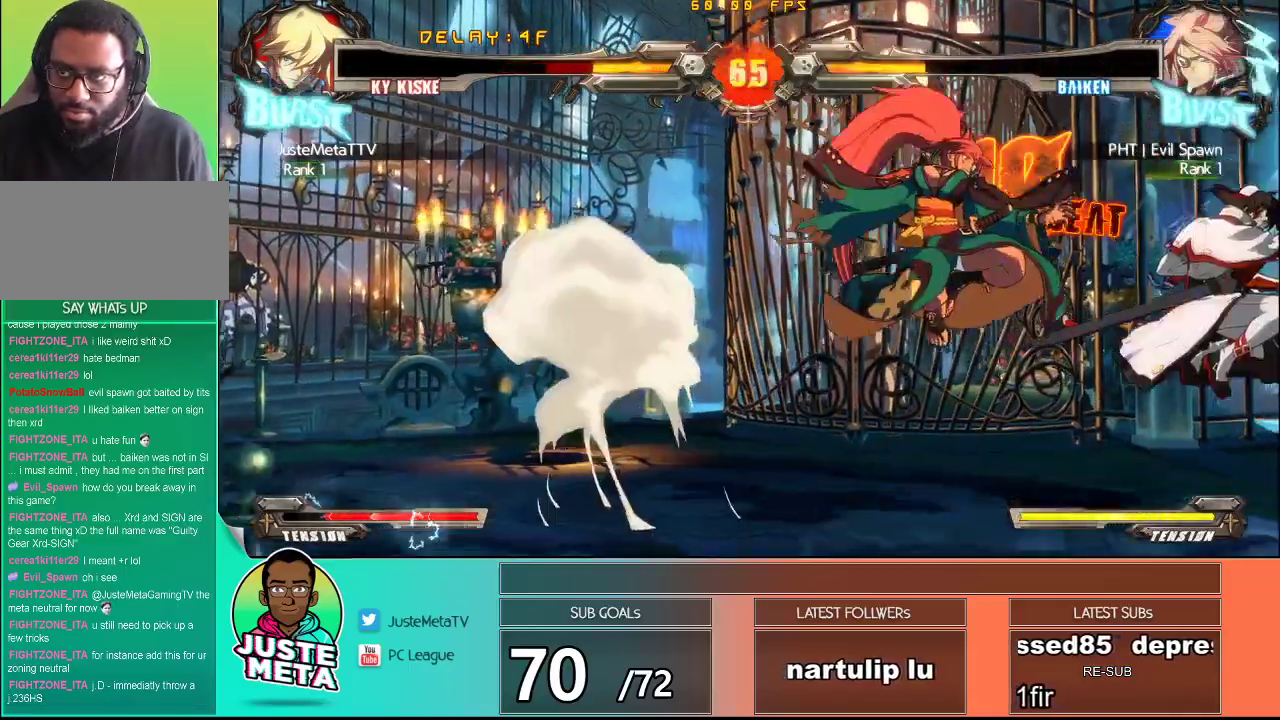
{"buttons": ["CROSS", "SQUARE"], "left_stick": "down-right", "events": [[33, "left_stick", "down-right"]]}
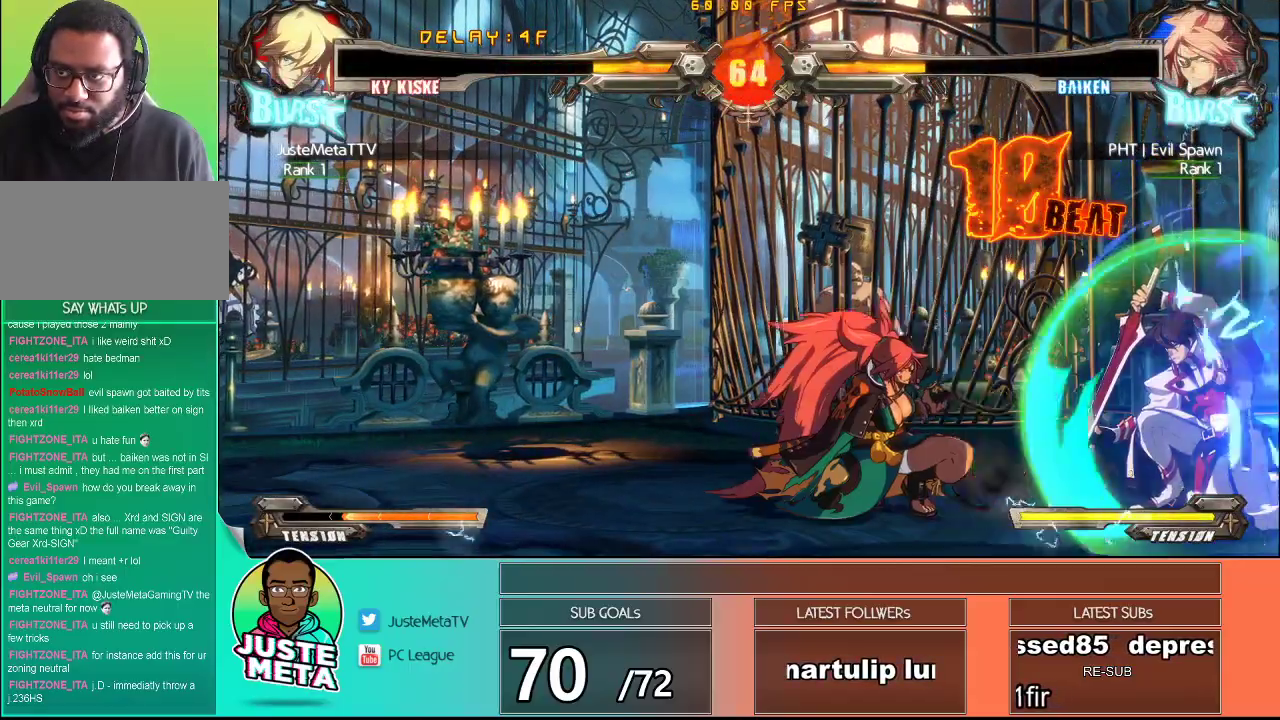
{"buttons": ["CROSS", "SQUARE"], "left_stick": "center", "events": [[367, "left_stick", "center"]]}
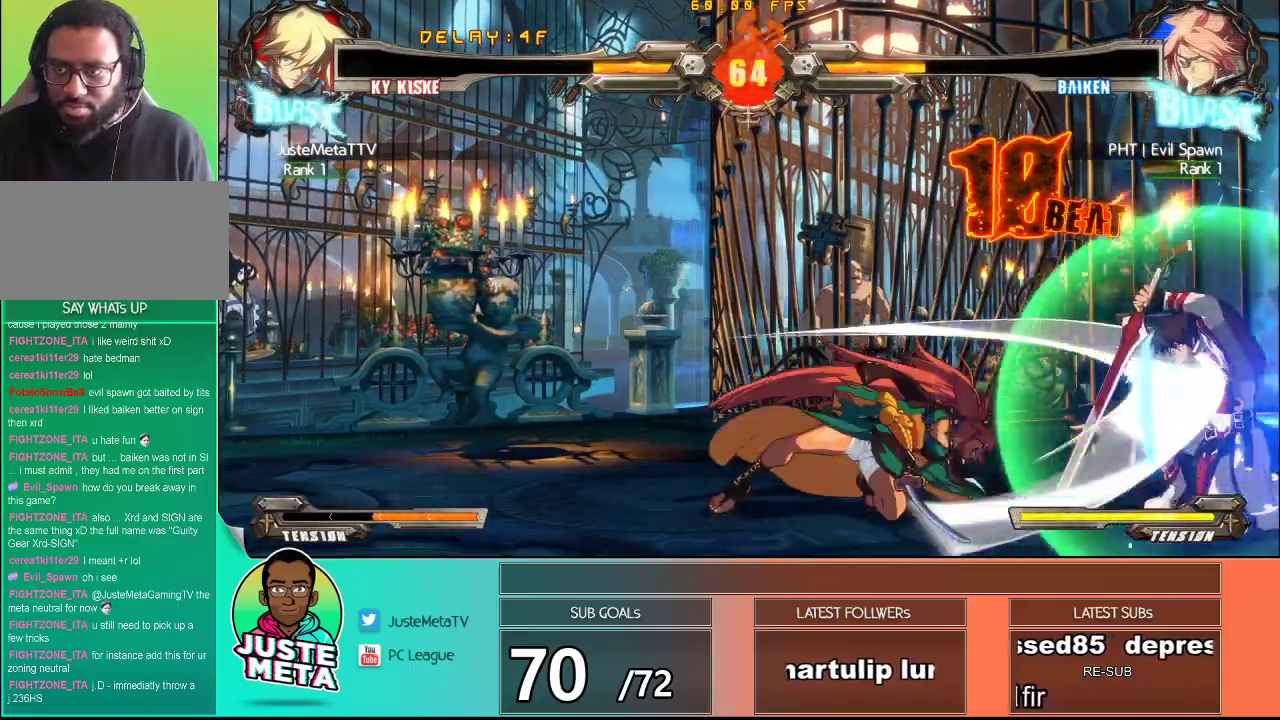
{"buttons": ["CROSS", "SQUARE"], "left_stick": "center", "events": []}
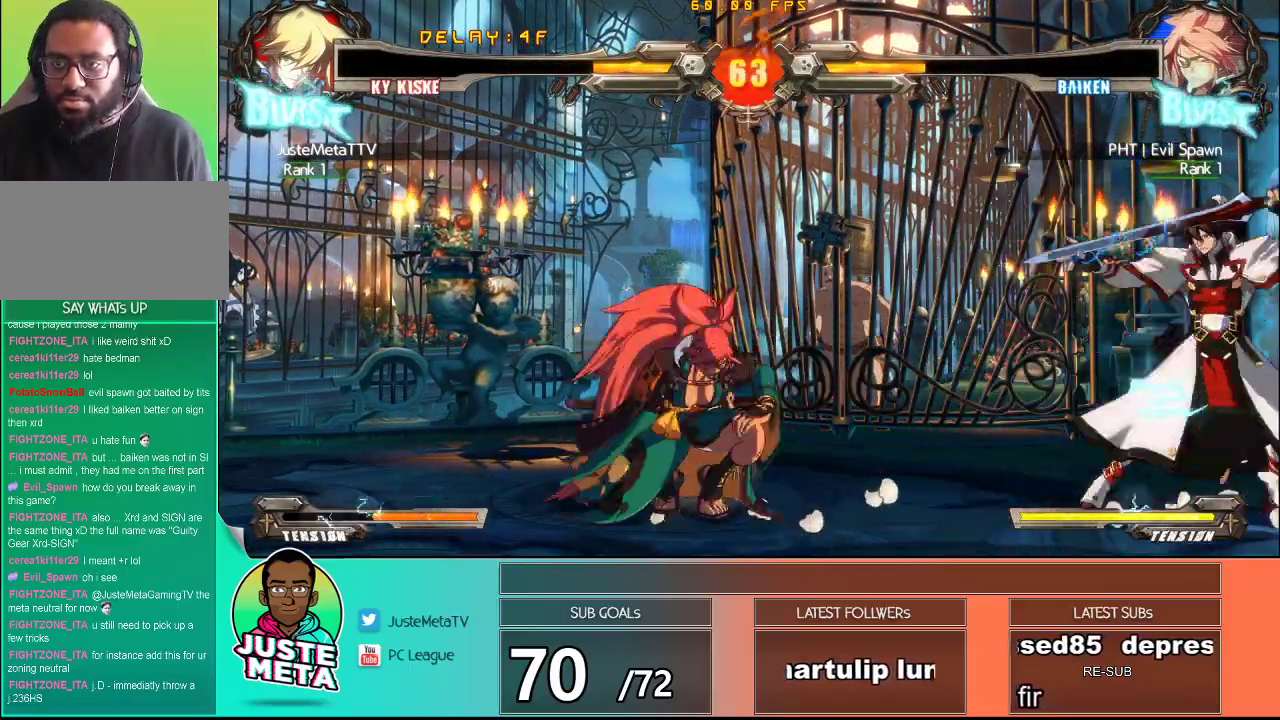
{"buttons": ["TRIANGLE"], "left_stick": "center", "events": [[83, "CROSS", "up"], [83, "SQUARE", "up"], [83, "left_stick", "down-right"], [167, "left_stick", "down-left"], [183, "TRIANGLE", "down"], [250, "TRIANGLE", "up"], [283, "left_stick", "center"], [333, "TRIANGLE", "down"], [400, "TRIANGLE", "up"], [483, "TRIANGLE", "down"]]}
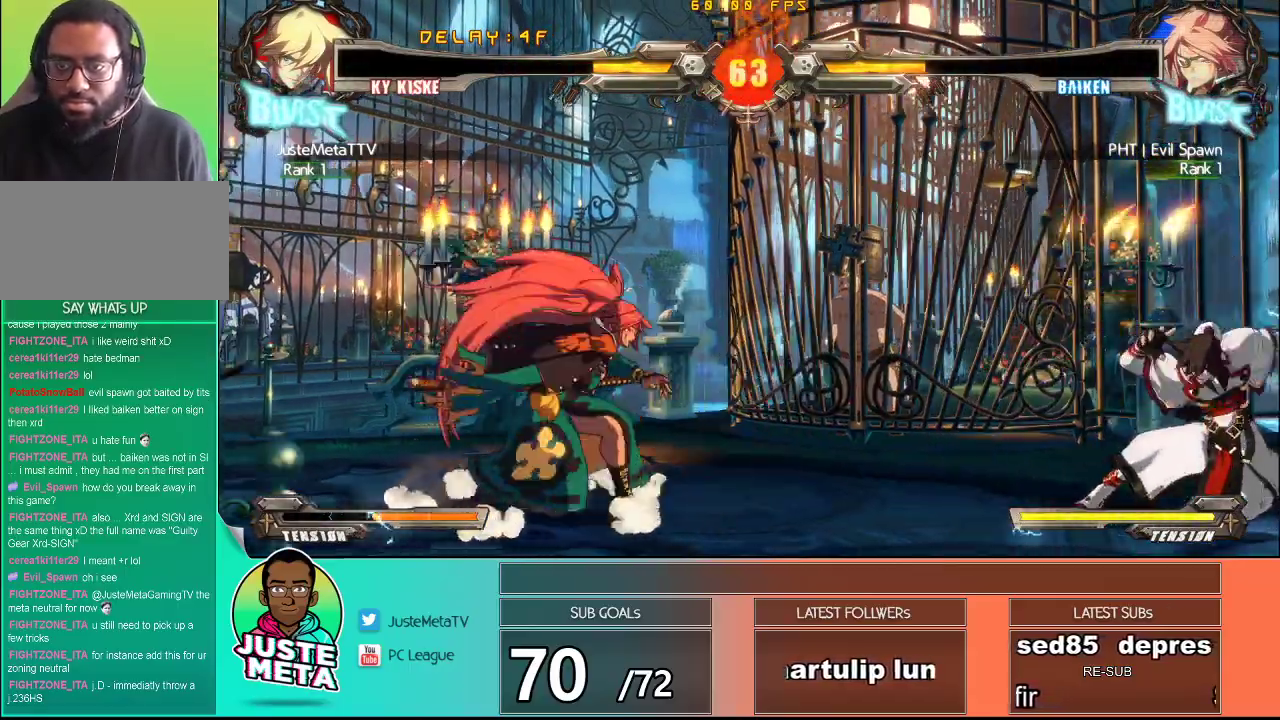
{"buttons": [], "left_stick": "up-left", "events": [[17, "TRIANGLE", "up"], [300, "left_stick", "up-left"]]}
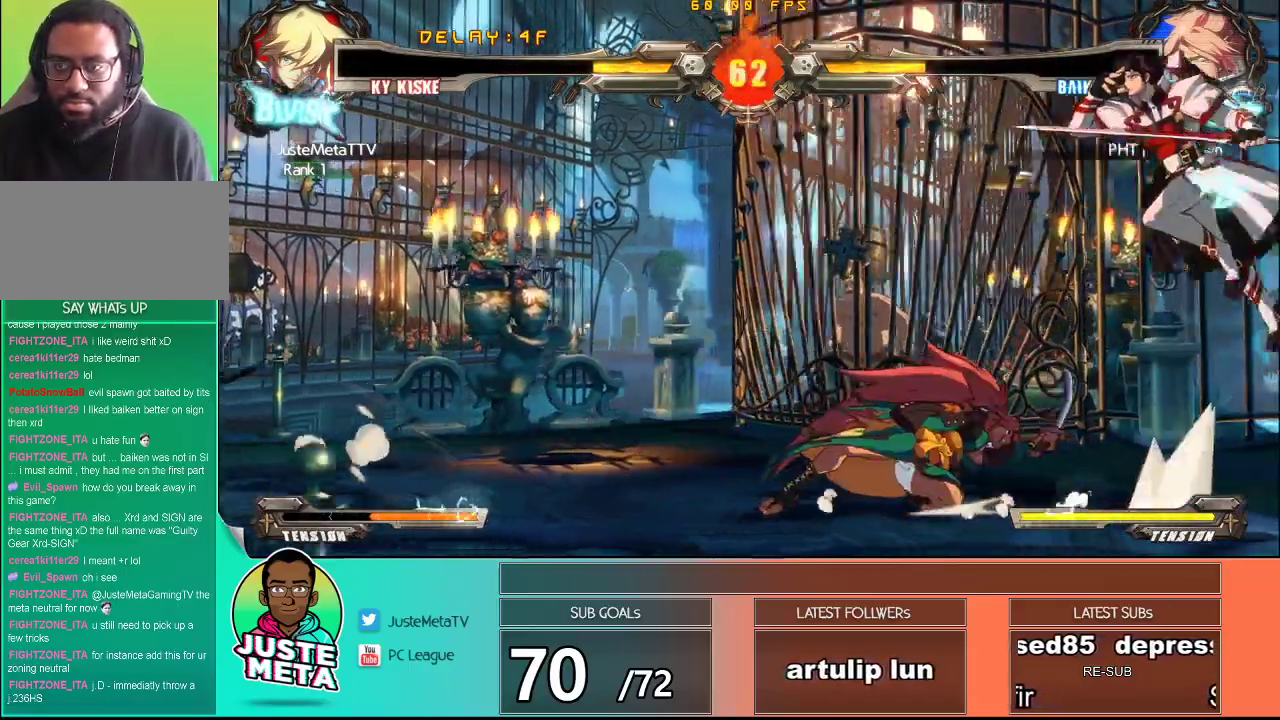
{"buttons": [], "left_stick": "down-right", "events": [[100, "left_stick", "center"], [217, "TRIANGLE", "down"], [400, "TRIANGLE", "up"], [483, "left_stick", "down-right"]]}
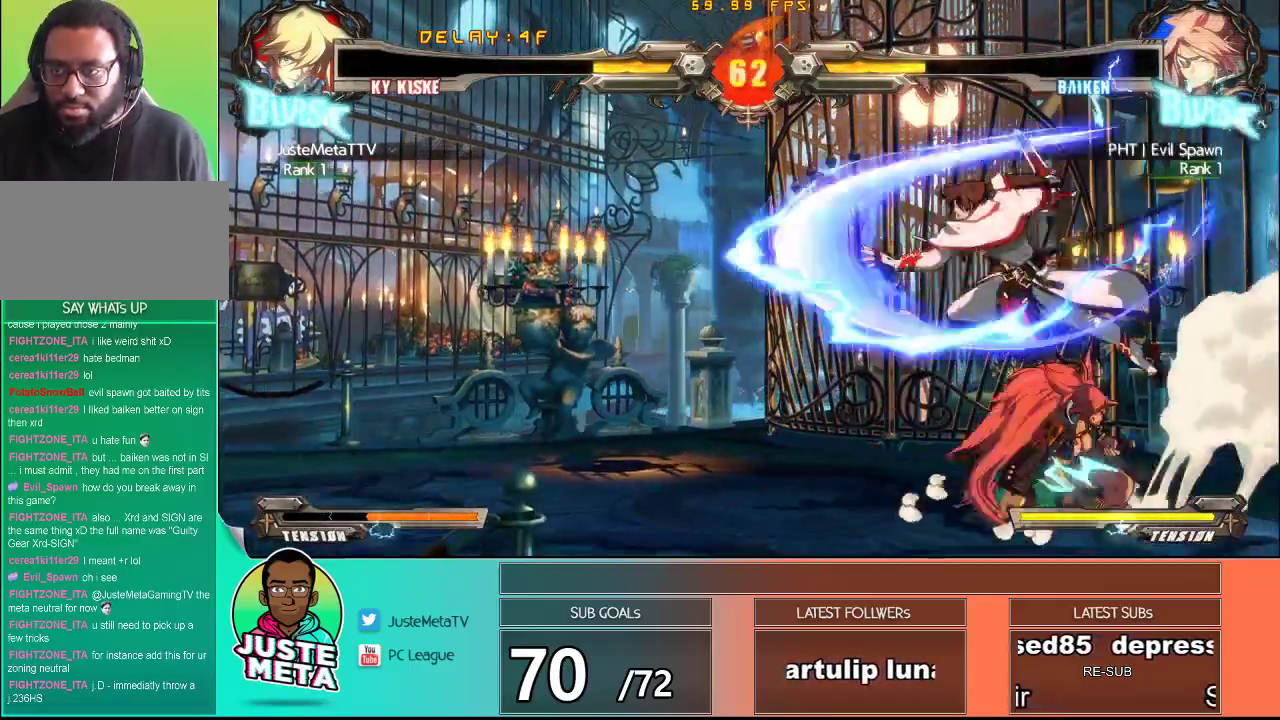
{"buttons": ["R1"], "left_stick": "down-right", "events": [[67, "left_stick", "down-left"], [167, "R1", "down"], [167, "left_stick", "down-right"], [267, "R1", "up"], [350, "R1", "down"], [350, "left_stick", "down"], [383, "R1", "up"], [467, "R1", "down"], [467, "left_stick", "down-right"]]}
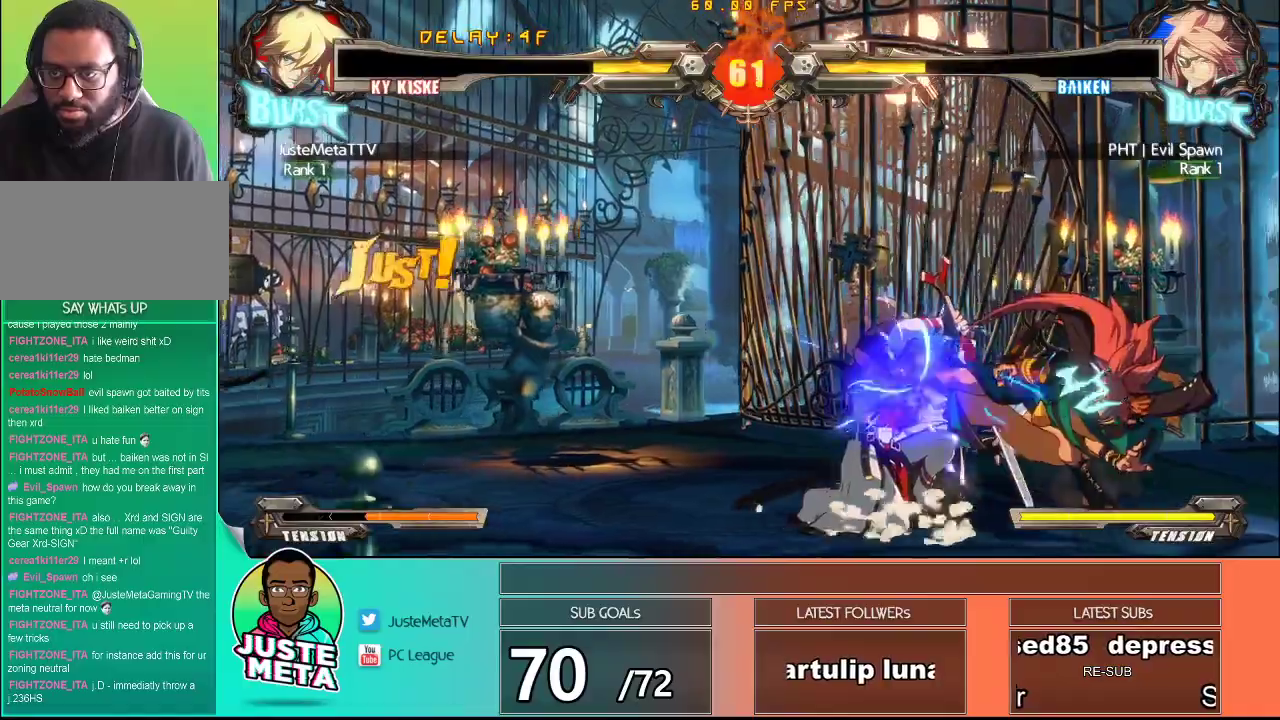
{"buttons": ["CROSS", "SQUARE"], "left_stick": "up-left", "events": [[67, "R1", "up"], [100, "left_stick", "right"], [267, "left_stick", "down"], [383, "left_stick", "left"], [483, "CROSS", "down"], [483, "SQUARE", "down"], [500, "left_stick", "up-left"]]}
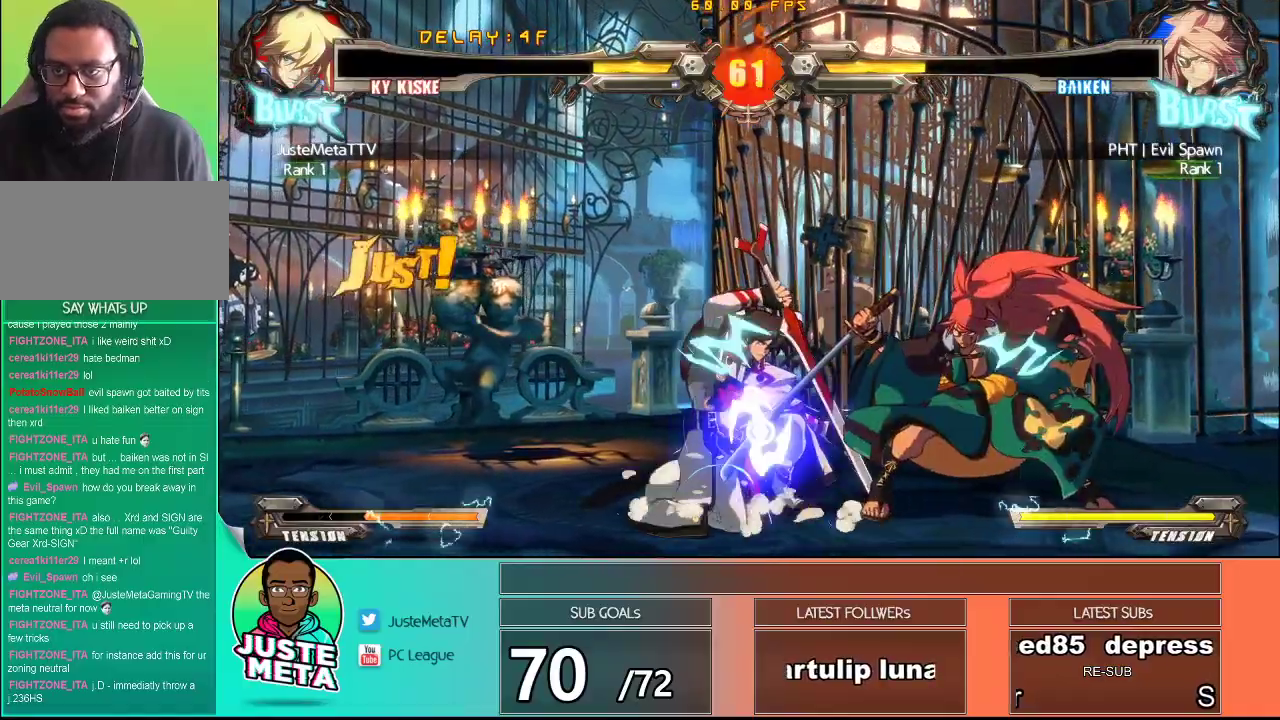
{"buttons": ["CROSS", "SQUARE"], "left_stick": "center", "events": [[150, "left_stick", "left"], [433, "left_stick", "center"]]}
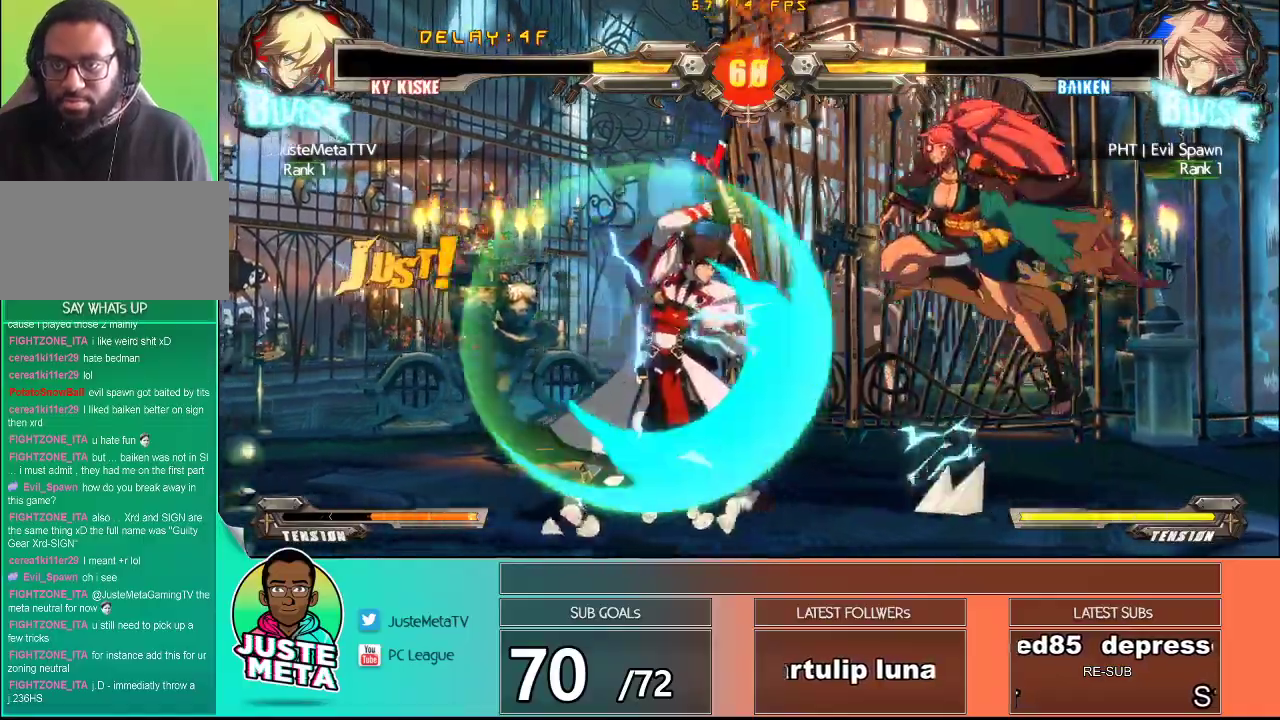
{"buttons": ["TRIANGLE"], "left_stick": "down-left", "events": [[367, "CROSS", "up"], [367, "SQUARE", "up"], [400, "left_stick", "down"], [467, "TRIANGLE", "down"], [500, "left_stick", "down-left"]]}
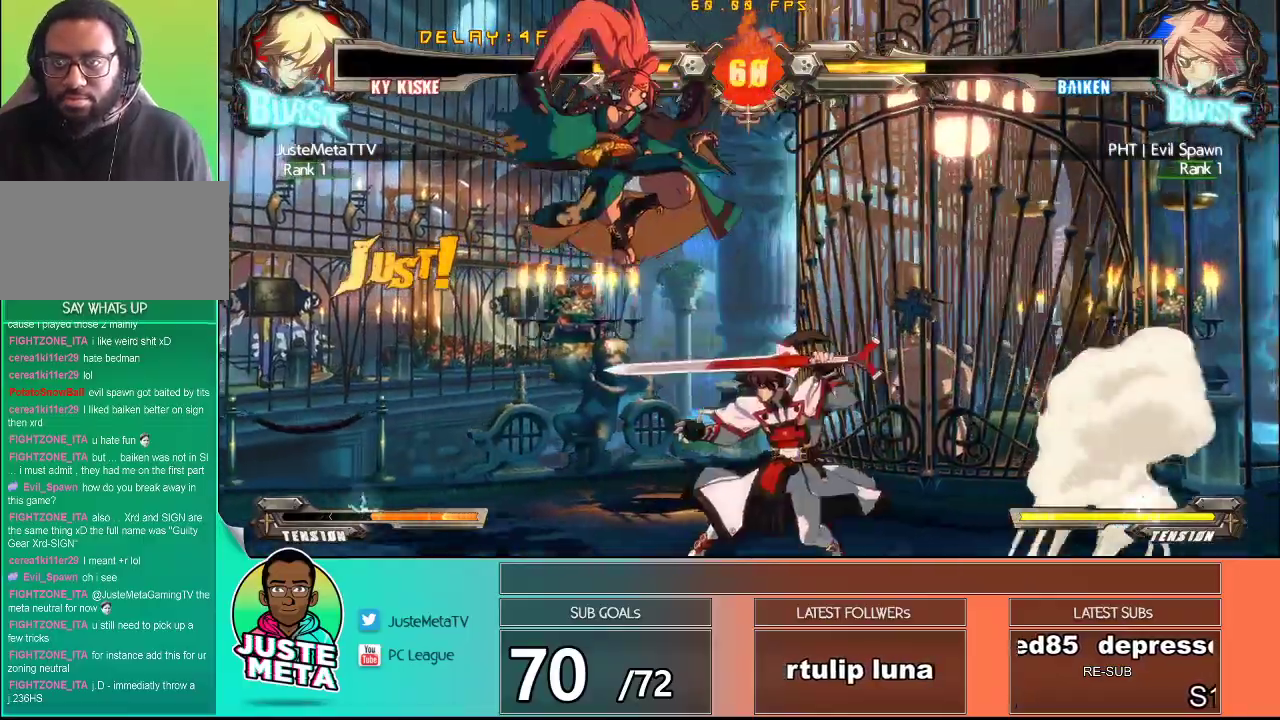
{"buttons": [], "left_stick": "center", "events": [[33, "TRIANGLE", "up"], [133, "TRIANGLE", "down"], [167, "left_stick", "center"], [200, "TRIANGLE", "up"], [283, "TRIANGLE", "down"], [283, "left_stick", "down"], [350, "left_stick", "down-left"], [450, "TRIANGLE", "up"], [467, "left_stick", "center"]]}
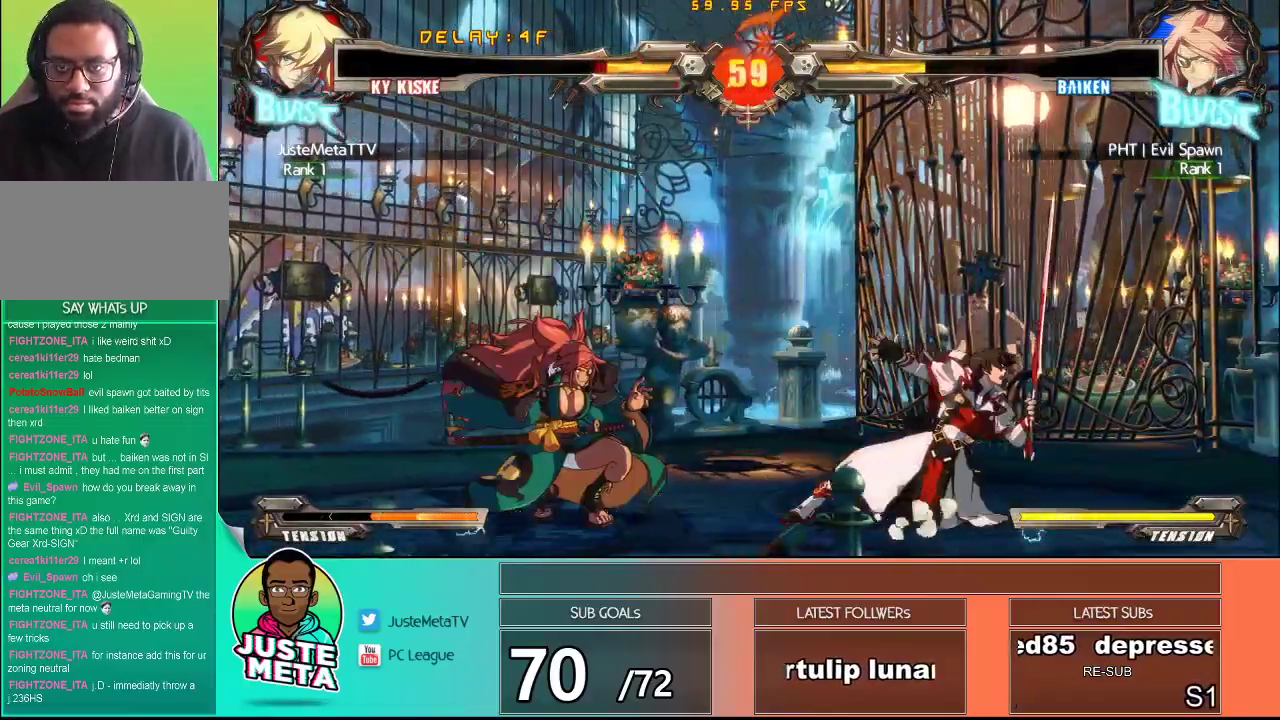
{"buttons": ["CROSS", "SQUARE"], "left_stick": "center", "events": [[83, "left_stick", "down-right"], [217, "left_stick", "up-right"], [250, "CROSS", "down"], [250, "SQUARE", "down"], [483, "left_stick", "center"]]}
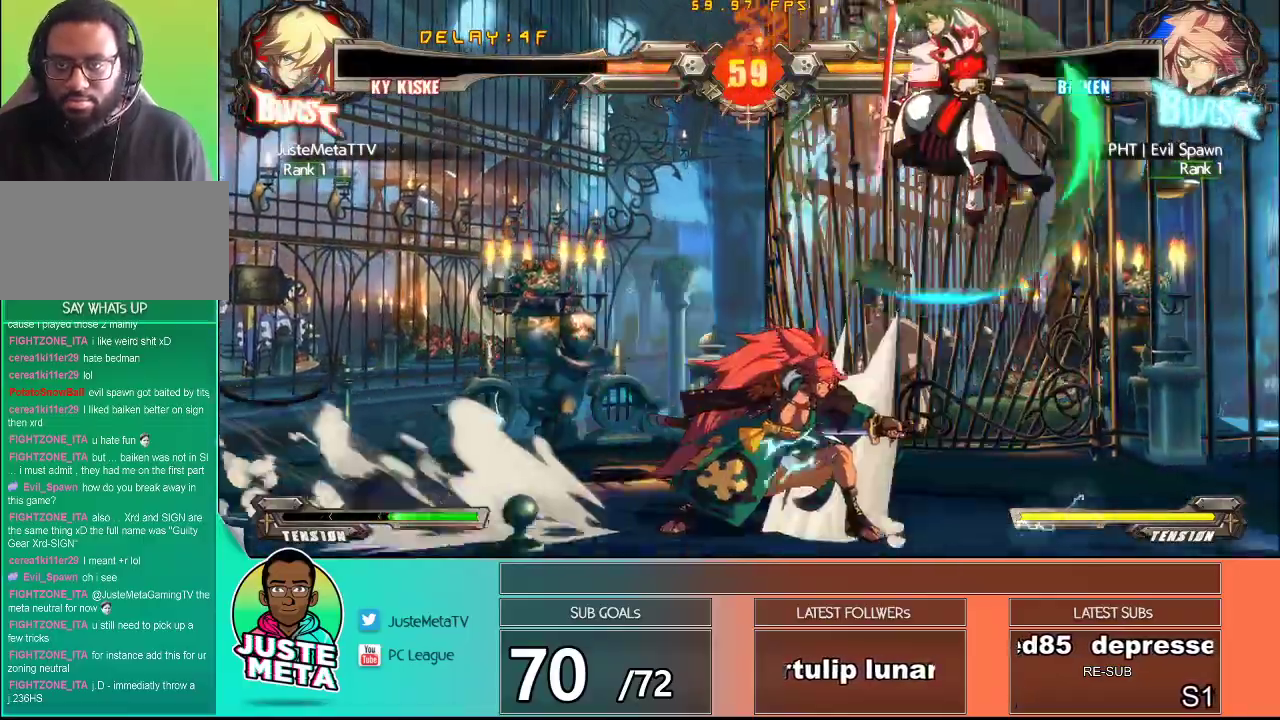
{"buttons": [], "left_stick": "center", "events": [[183, "SQUARE", "up"], [217, "CROSS", "up"], [383, "TRIANGLE", "down"], [500, "TRIANGLE", "up"]]}
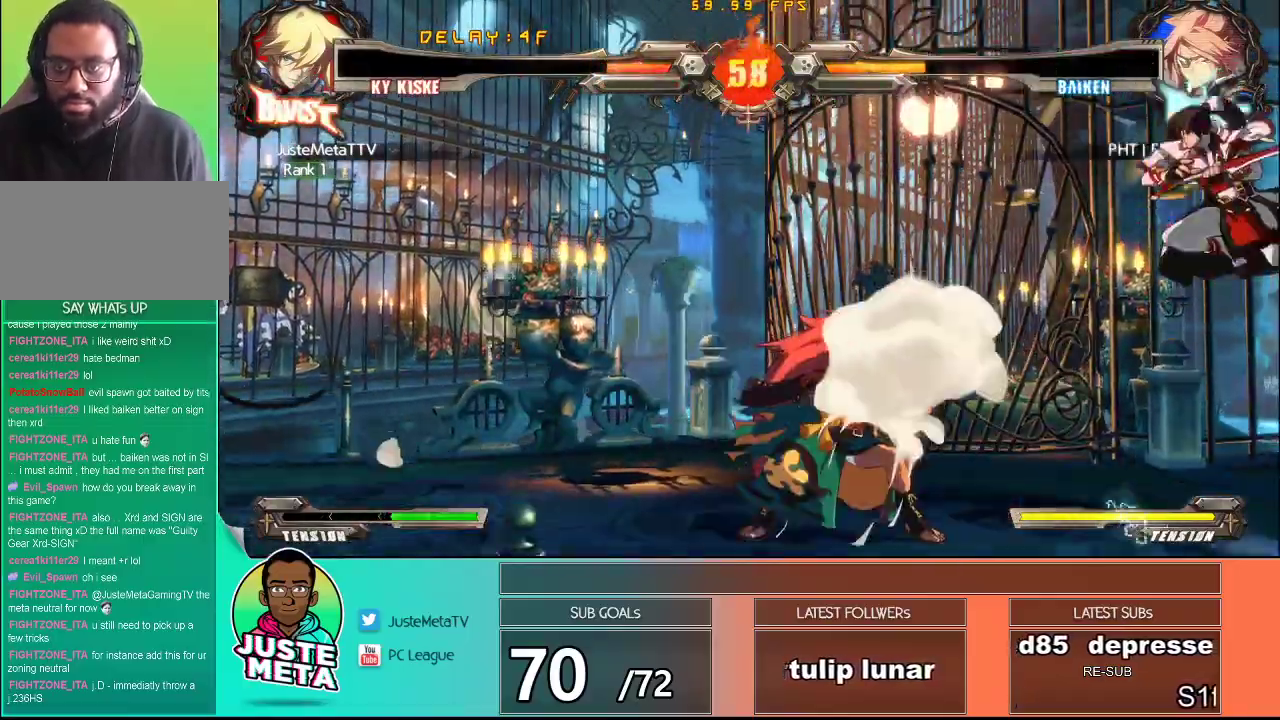
{"buttons": ["TRIANGLE"], "left_stick": "down", "events": [[50, "left_stick", "down"], [100, "TRIANGLE", "down"], [100, "left_stick", "down-left"], [183, "TRIANGLE", "up"], [250, "TRIANGLE", "down"], [250, "left_stick", "center"], [367, "TRIANGLE", "up"], [467, "TRIANGLE", "down"], [467, "left_stick", "down"]]}
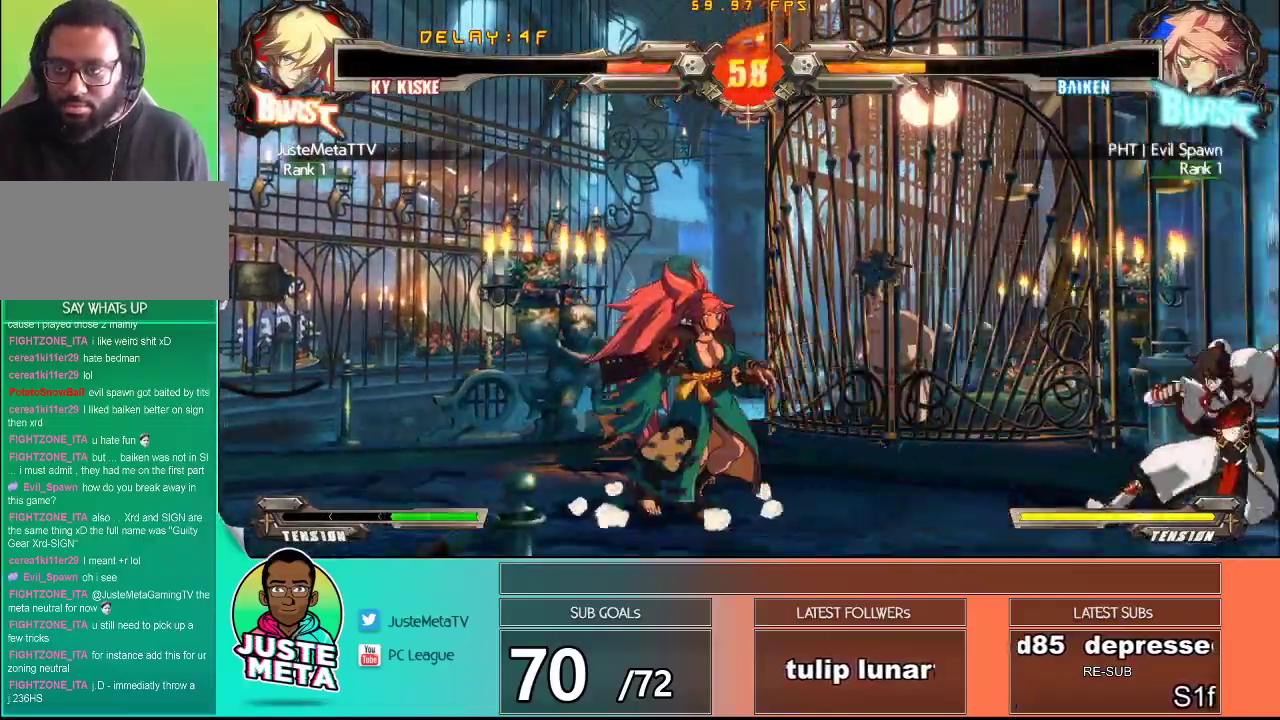
{"buttons": [], "left_stick": "up-left", "events": [[83, "TRIANGLE", "up"], [133, "left_stick", "center"], [317, "left_stick", "up-left"]]}